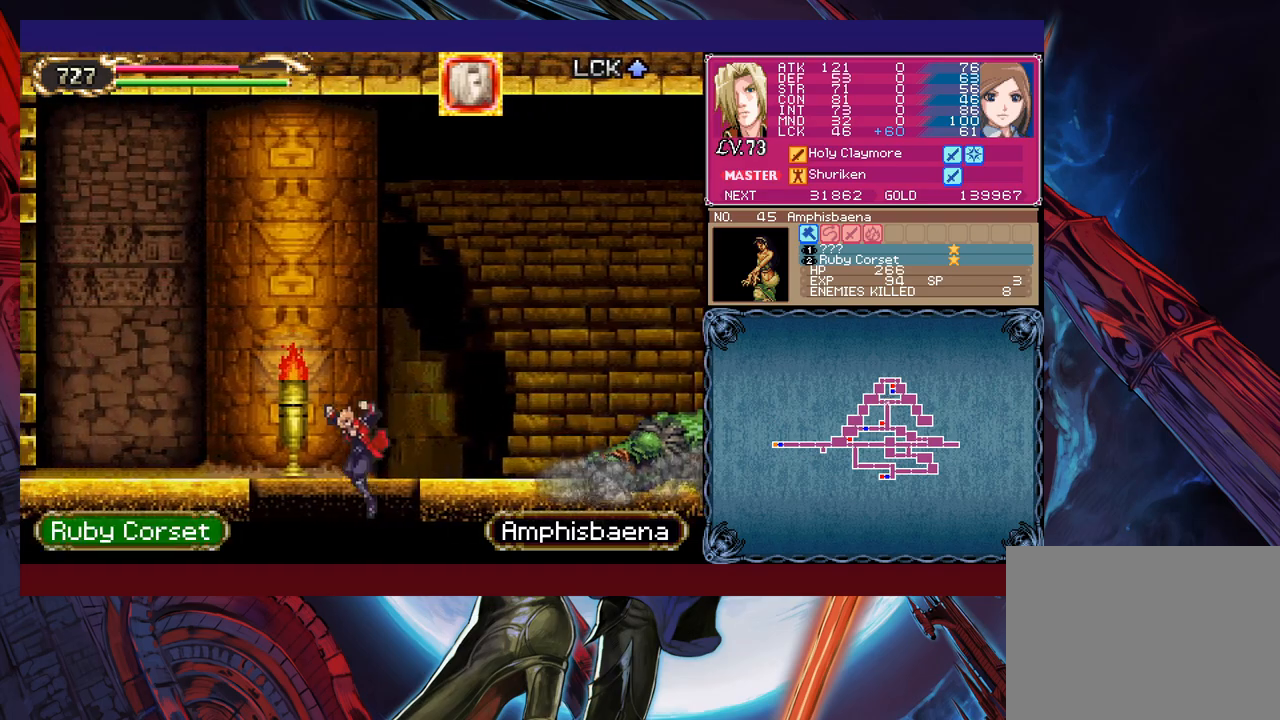
Gameplay with a controller (Xbox layout); each line is a JSON object with the inputs held at the frame after it. "events" lists button and stick changes between this image and that frame as [ms after this image, input, new state], when the widget could be followed in between. Not read: L2 R2 right_stick.
{"buttons": ["B"], "left_stick": "up-right", "events": [[250, "B", "down"], [267, "left_stick", "right"], [500, "left_stick", "up-right"]]}
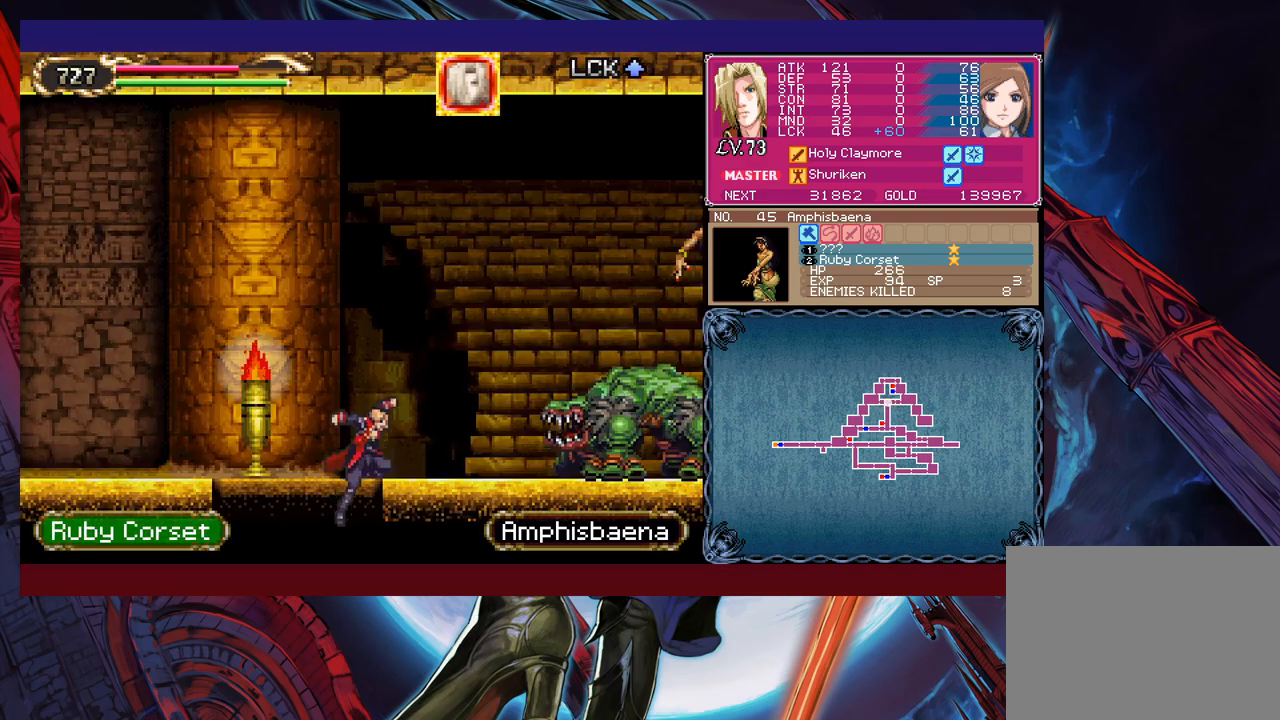
{"buttons": [], "left_stick": "left", "events": [[100, "X", "down"], [267, "X", "up"], [317, "B", "up"], [367, "left_stick", "up-left"], [417, "left_stick", "left"]]}
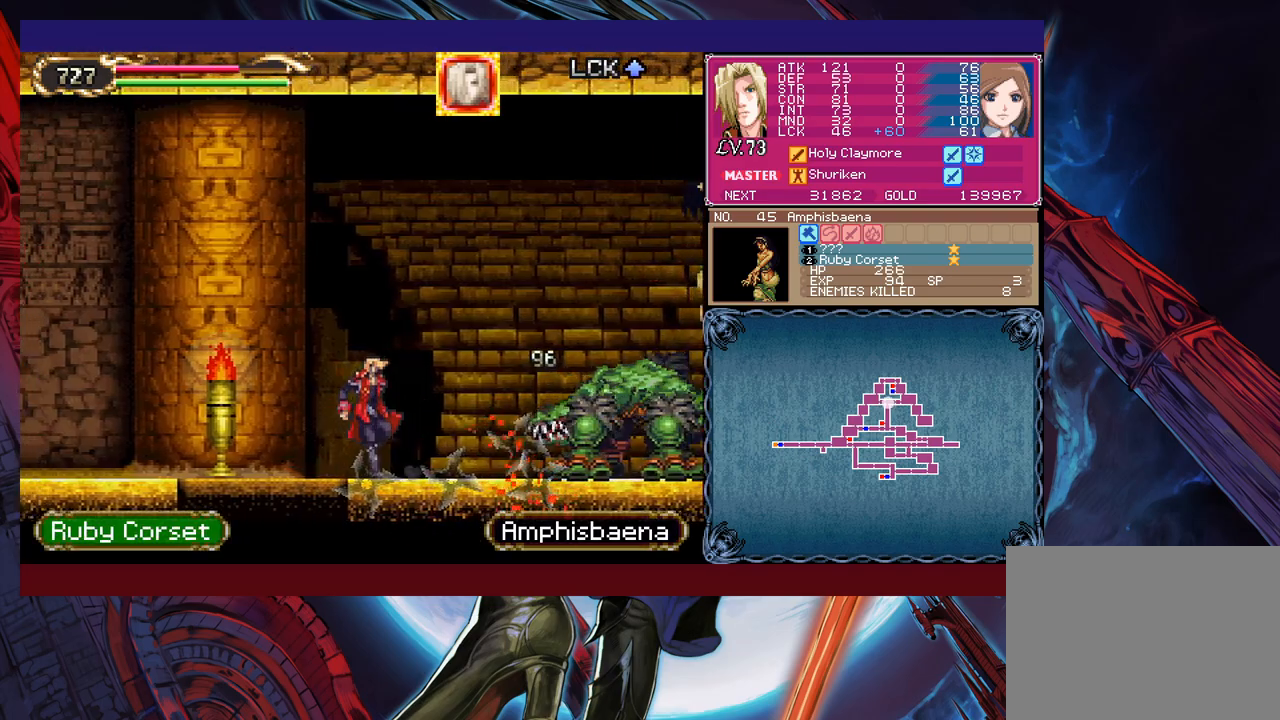
{"buttons": [], "left_stick": "up-right", "events": [[250, "left_stick", "center"], [317, "left_stick", "right"], [350, "B", "down"], [450, "left_stick", "up-right"], [467, "B", "up"]]}
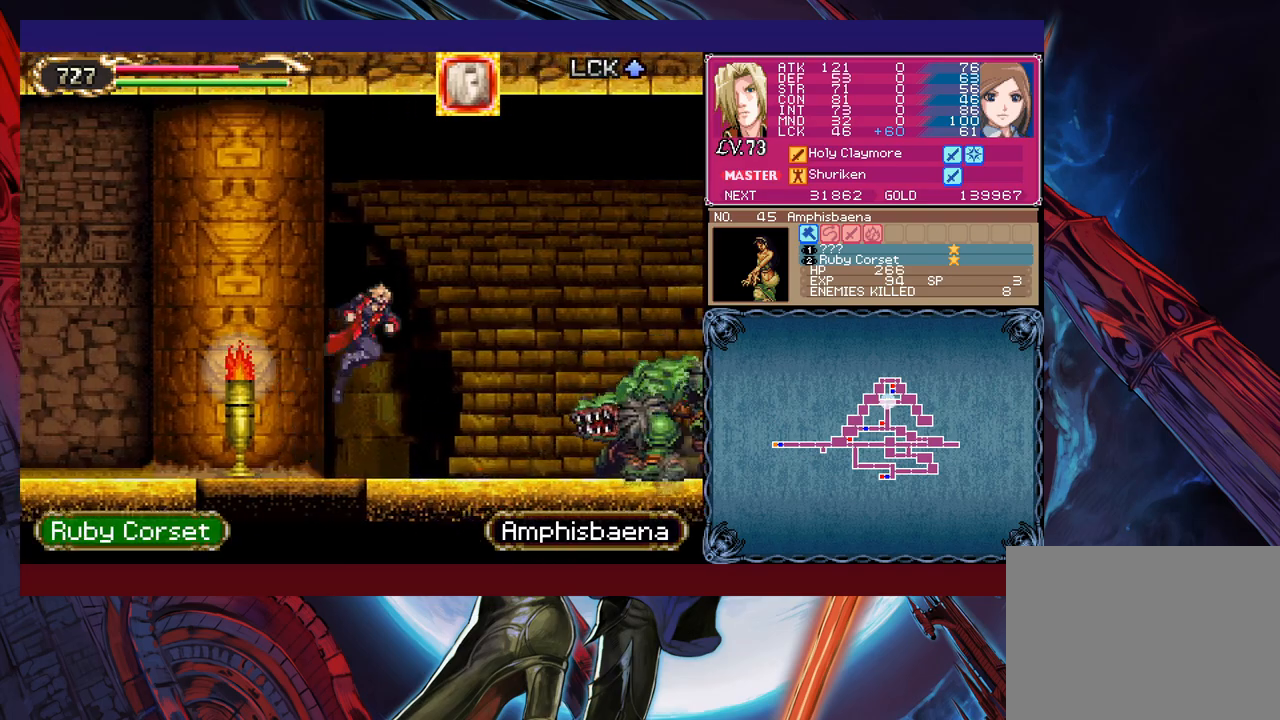
{"buttons": [], "left_stick": "left", "events": [[17, "X", "down"], [117, "X", "up"], [217, "left_stick", "left"]]}
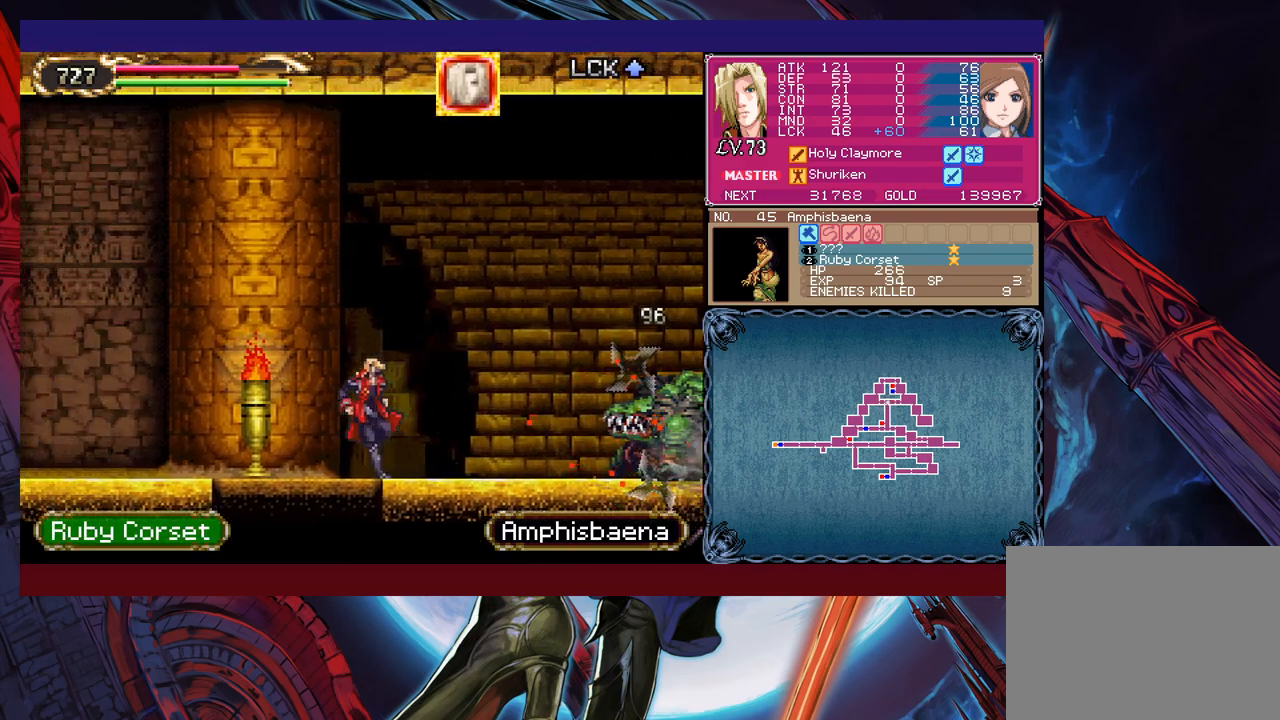
{"buttons": [], "left_stick": "right", "events": [[150, "B", "down"], [150, "left_stick", "down"], [267, "B", "up"], [267, "left_stick", "center"], [350, "left_stick", "right"]]}
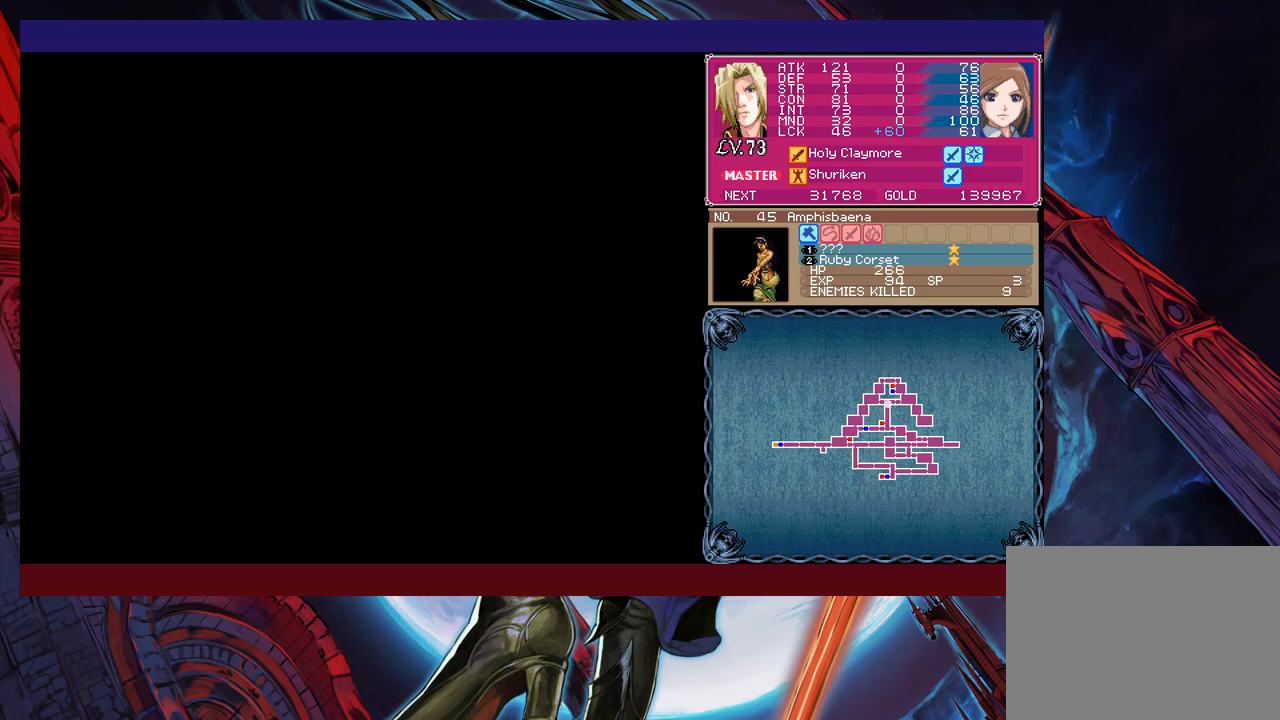
{"buttons": ["B", "X"], "left_stick": "up-right", "events": [[17, "B", "down"], [350, "left_stick", "up-right"], [467, "X", "down"]]}
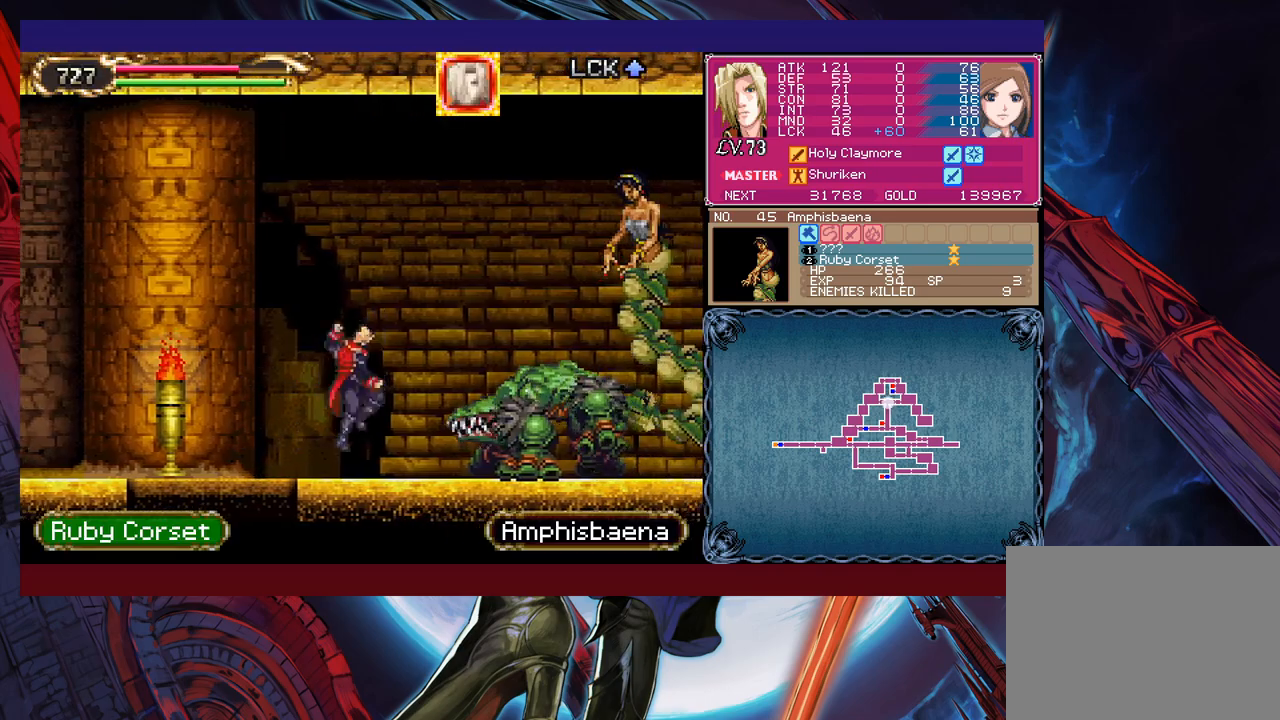
{"buttons": [], "left_stick": "left", "events": [[117, "B", "up"], [117, "X", "up"], [117, "left_stick", "up-left"], [217, "left_stick", "left"]]}
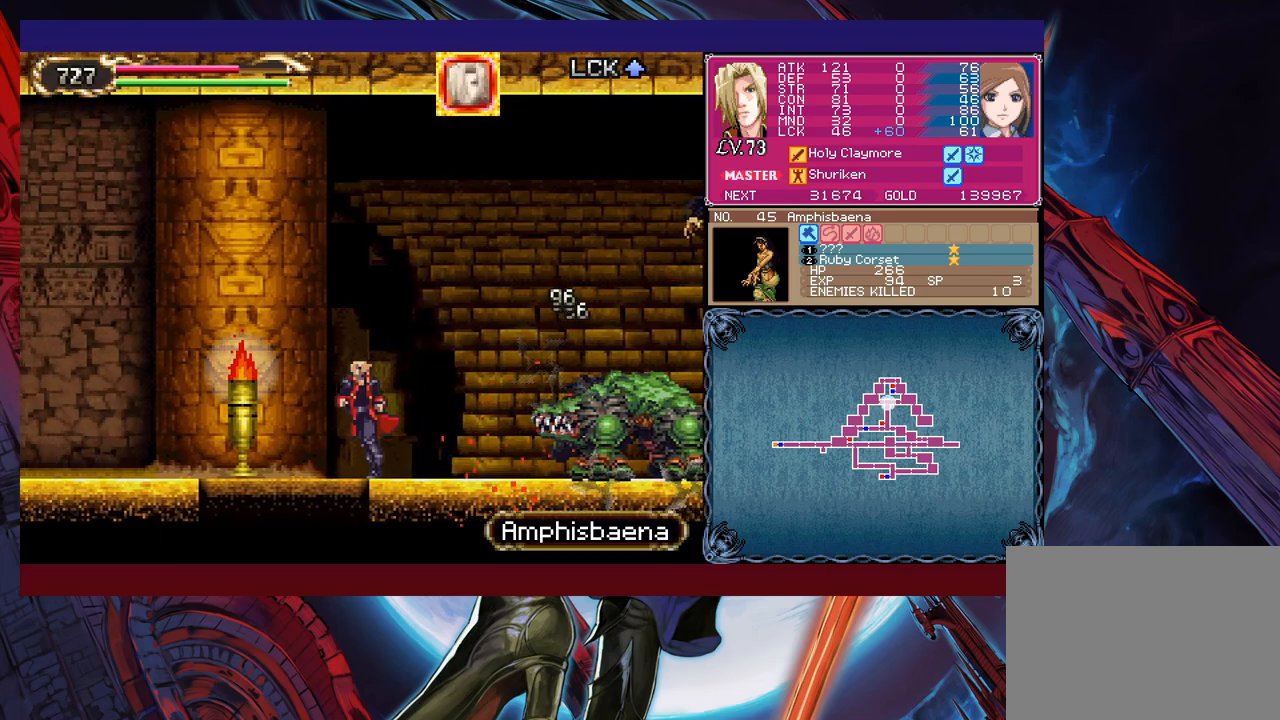
{"buttons": [], "left_stick": "right", "events": [[67, "left_stick", "down-left"], [117, "B", "down"], [250, "B", "up"], [267, "left_stick", "center"], [367, "left_stick", "right"]]}
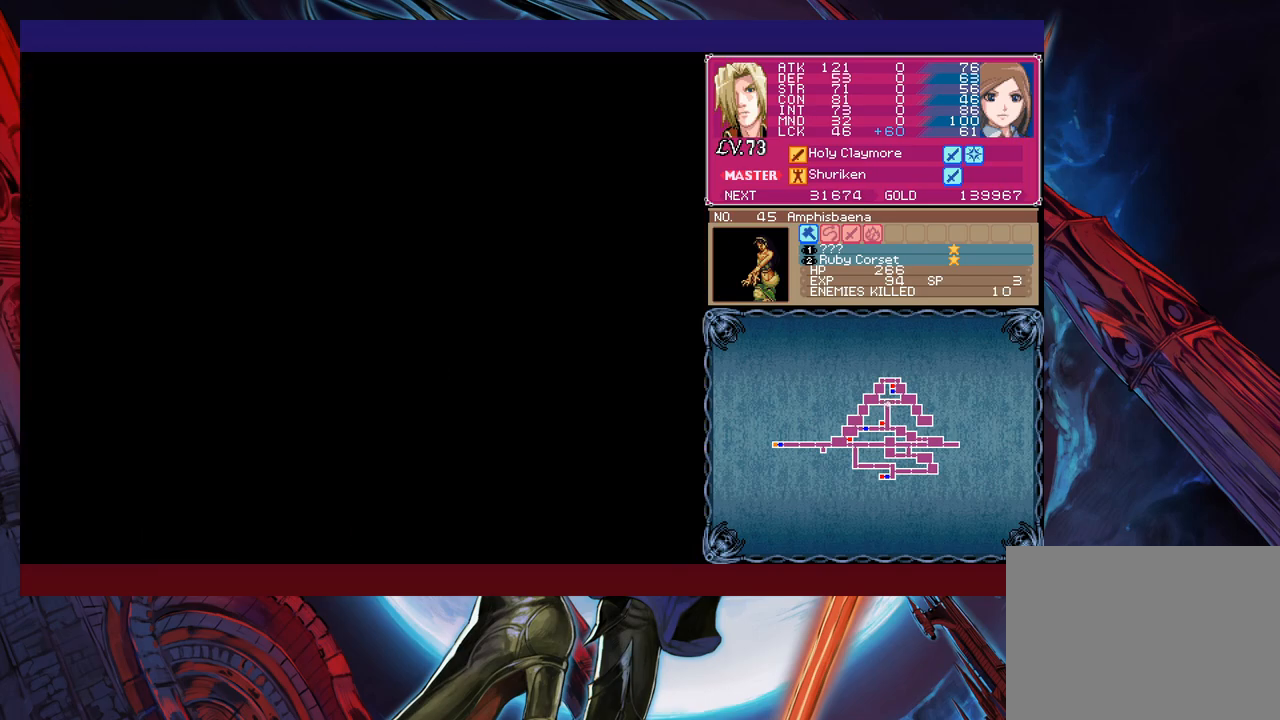
{"buttons": ["B", "X"], "left_stick": "up-right", "events": [[17, "B", "down"], [267, "left_stick", "up-right"], [367, "X", "down"]]}
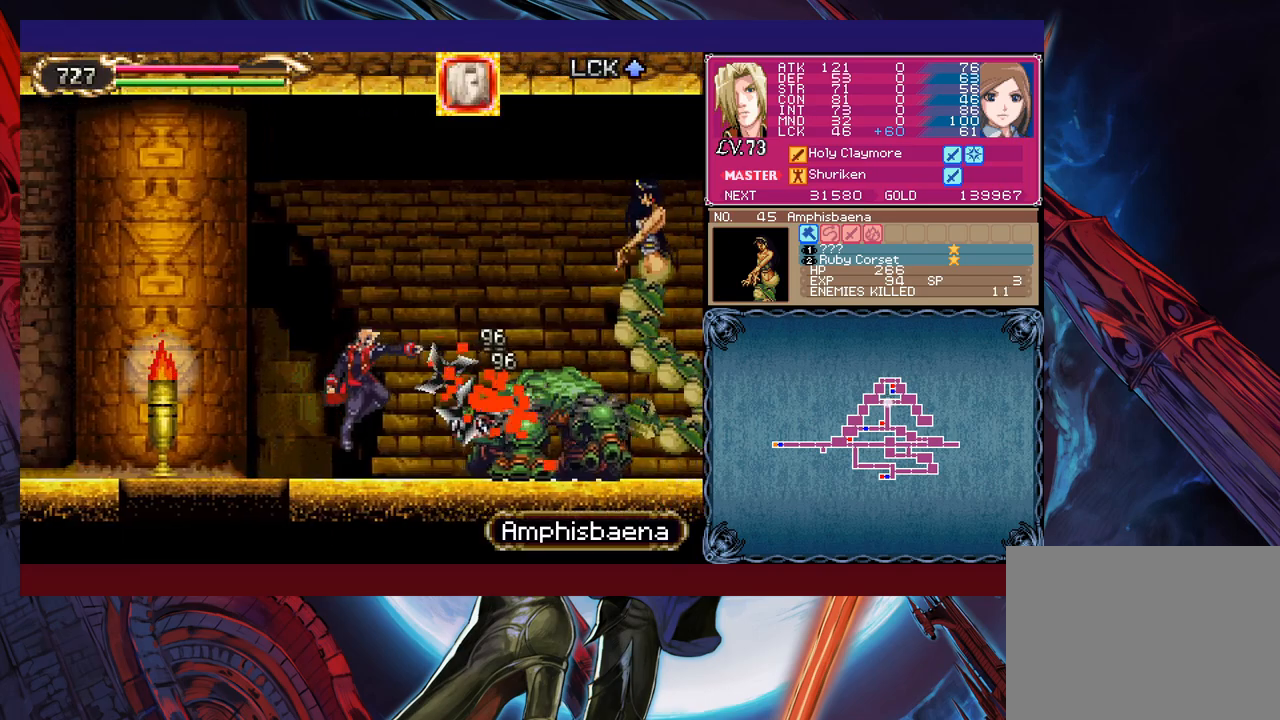
{"buttons": ["B"], "left_stick": "down", "events": [[17, "B", "up"], [17, "X", "up"], [17, "left_stick", "up-left"], [117, "left_stick", "left"], [400, "left_stick", "down-left"], [450, "B", "down"], [500, "left_stick", "down"]]}
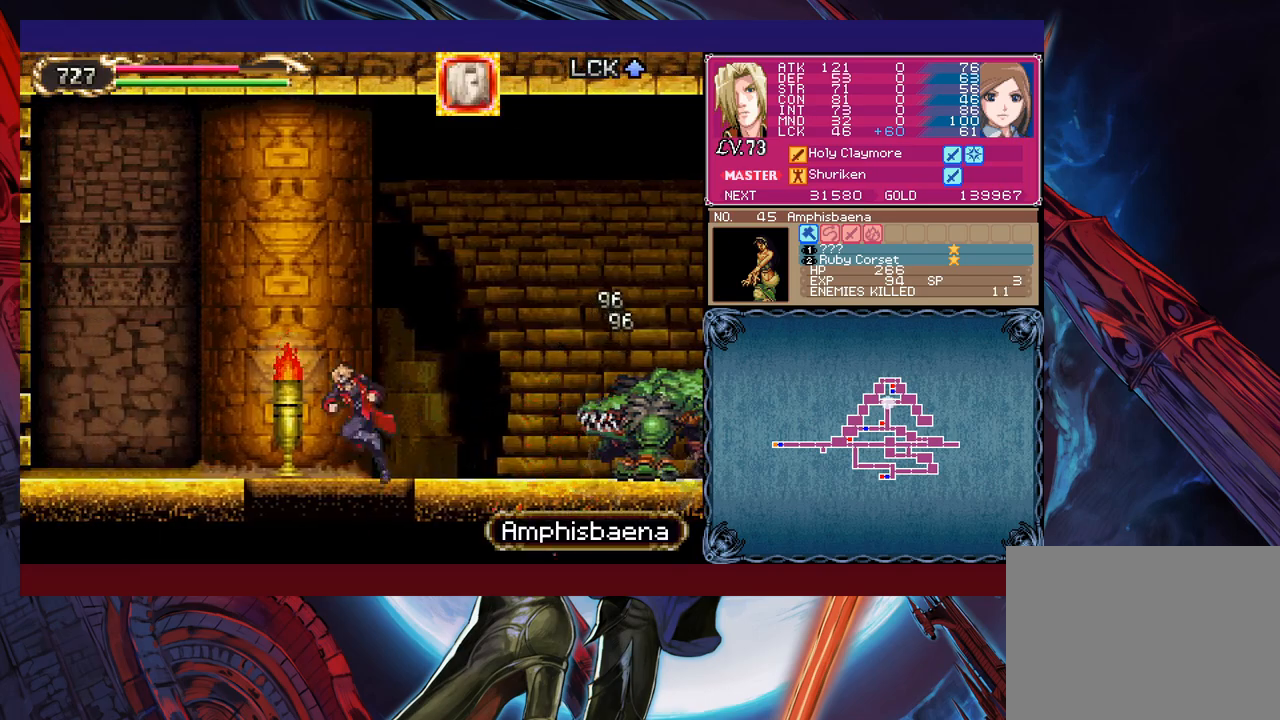
{"buttons": ["B"], "left_stick": "right", "events": [[67, "B", "up"], [100, "left_stick", "center"], [167, "left_stick", "right"], [350, "B", "down"]]}
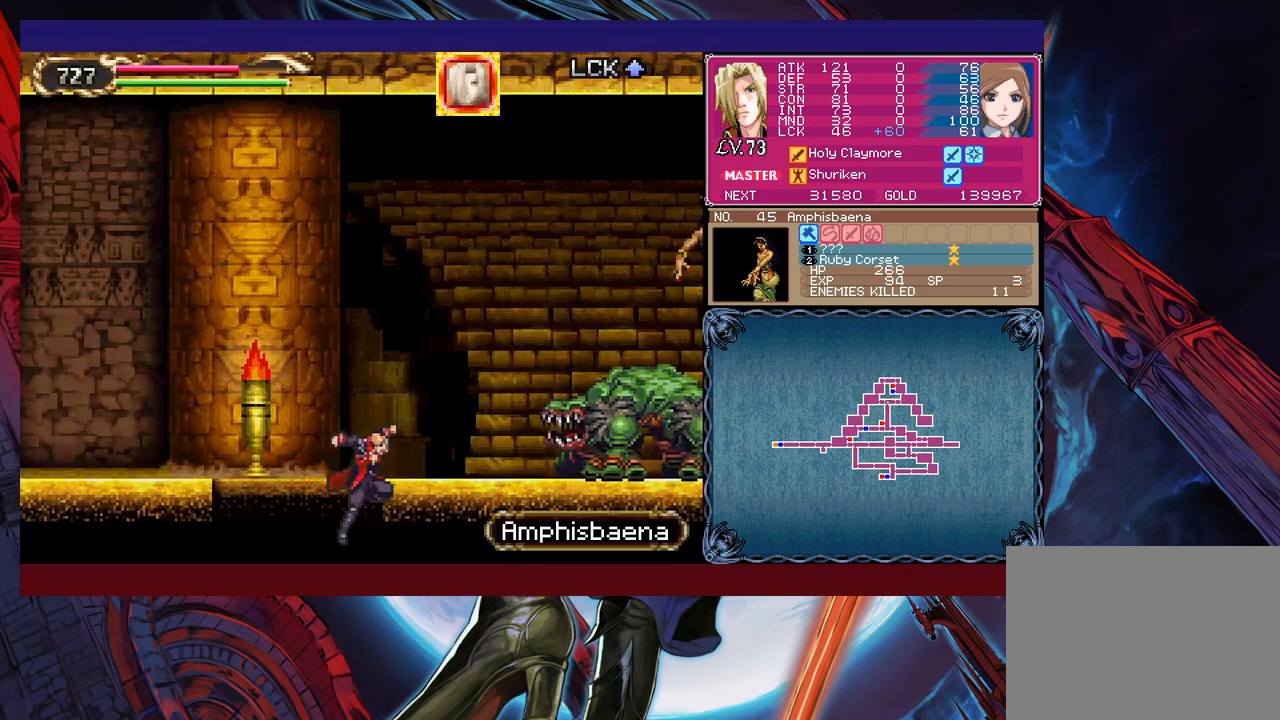
{"buttons": [], "left_stick": "left", "events": [[100, "left_stick", "up-right"], [217, "X", "down"], [367, "X", "up"], [400, "B", "up"], [400, "left_stick", "up-left"], [467, "left_stick", "left"]]}
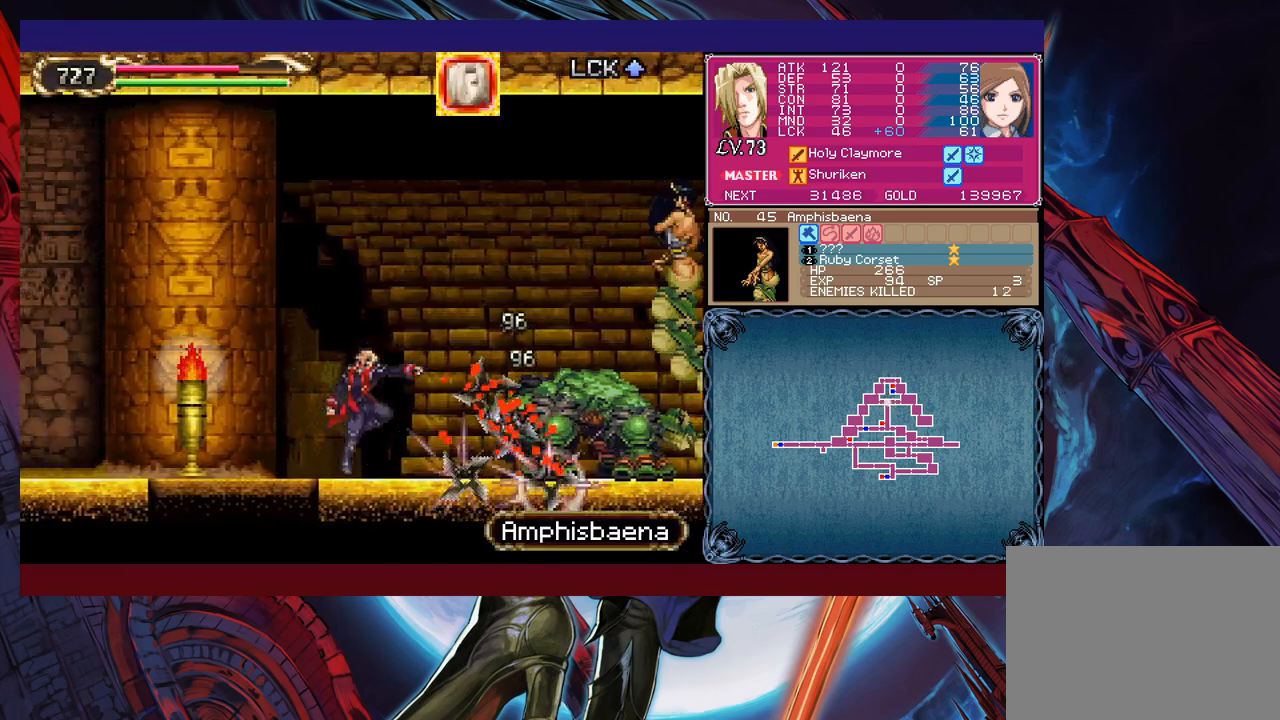
{"buttons": [], "left_stick": "center", "events": [[217, "left_stick", "down-left"], [267, "B", "down"], [400, "B", "up"], [400, "left_stick", "center"]]}
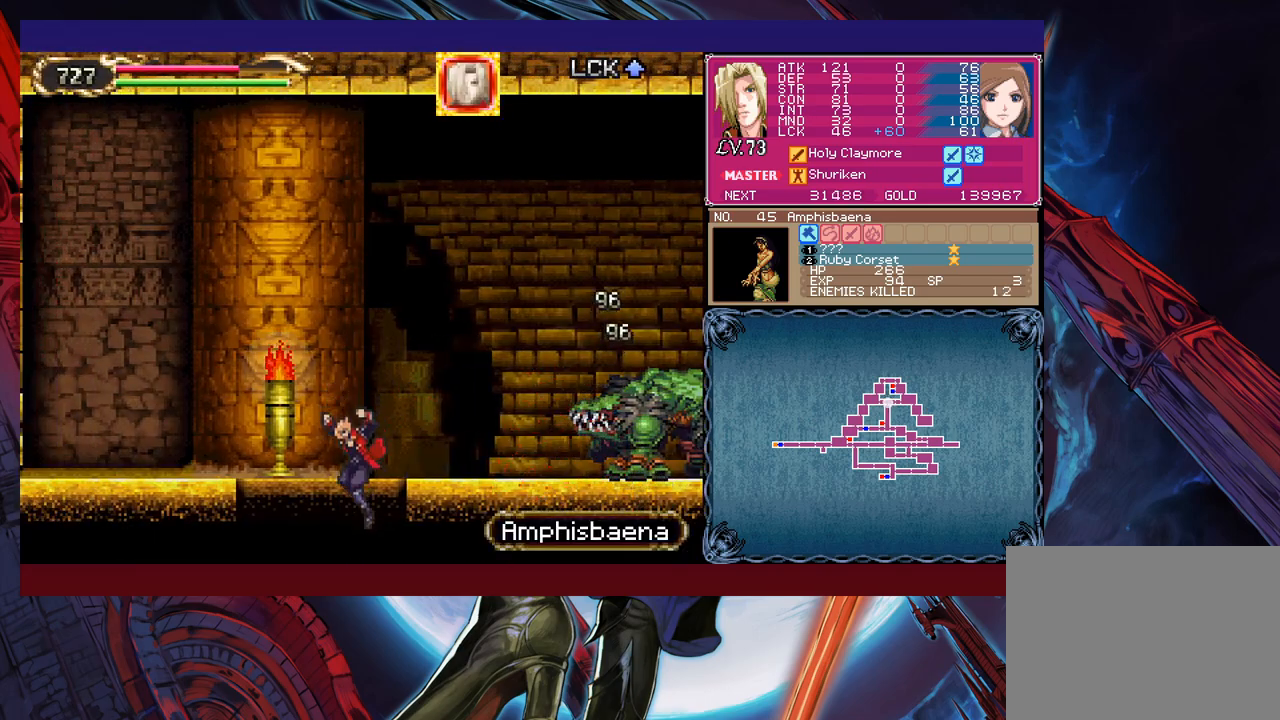
{"buttons": ["B"], "left_stick": "up-right", "events": [[67, "left_stick", "right"], [150, "B", "down"], [450, "left_stick", "up-right"]]}
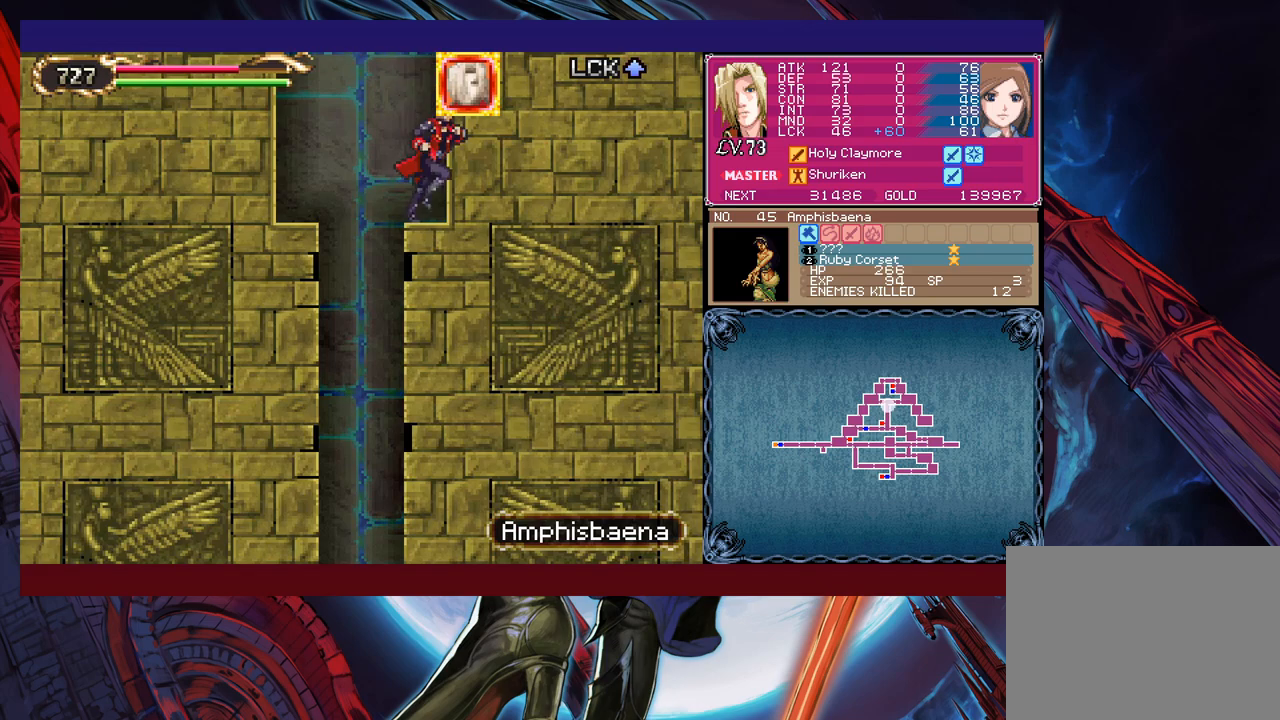
{"buttons": ["B"], "left_stick": "up-right", "events": [[17, "B", "up"], [100, "B", "down"], [400, "B", "up"], [450, "B", "down"]]}
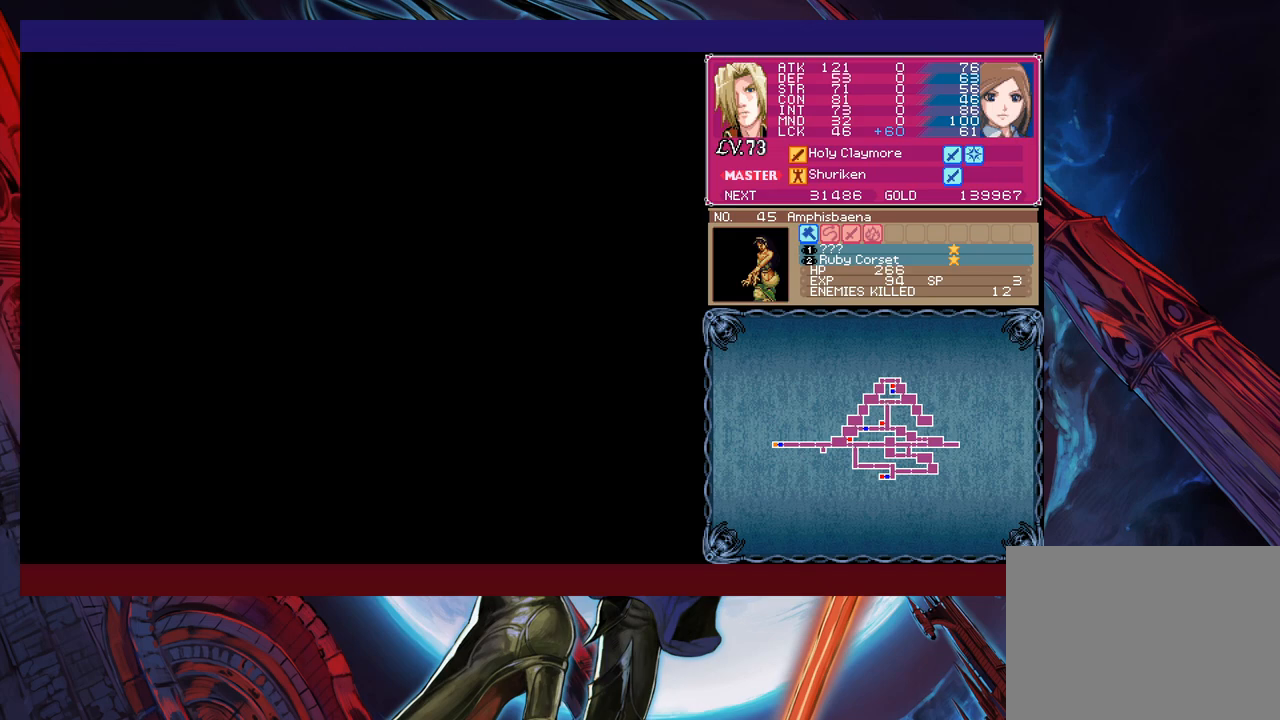
{"buttons": [], "left_stick": "left", "events": [[317, "X", "down"], [400, "X", "up"], [417, "left_stick", "up-left"], [467, "B", "up"], [500, "left_stick", "left"]]}
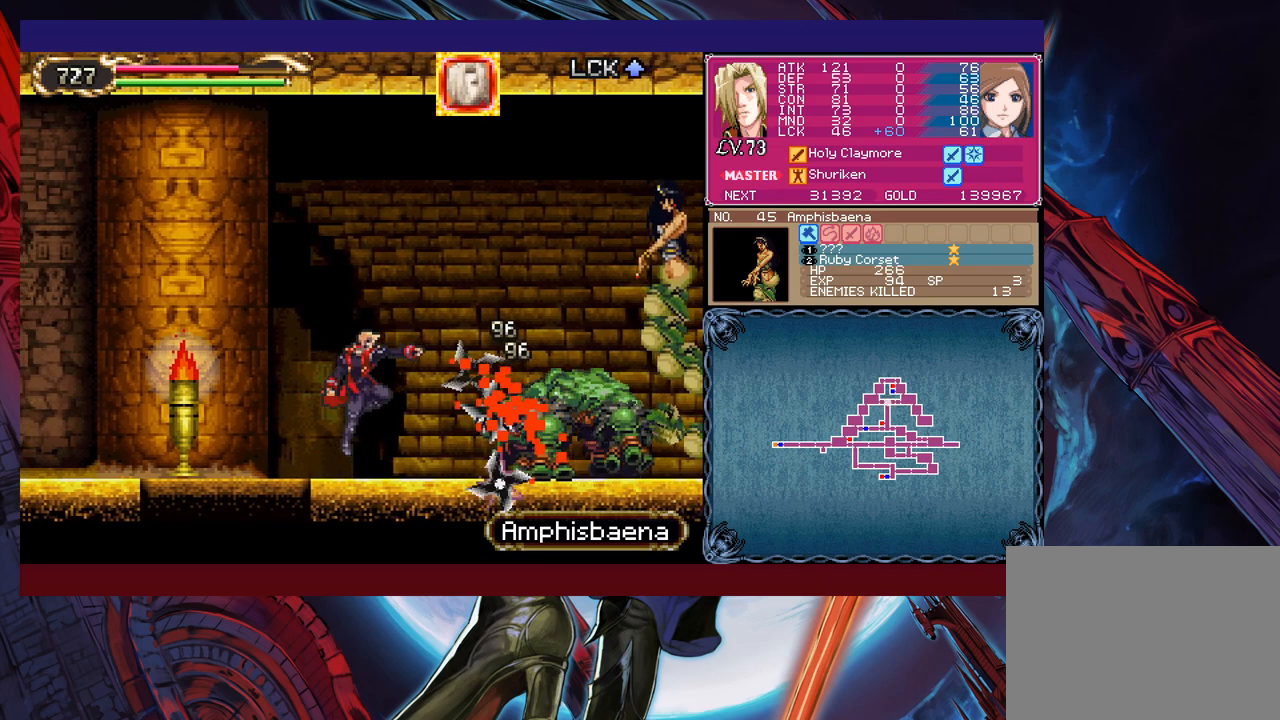
{"buttons": [], "left_stick": "center", "events": [[317, "B", "down"], [350, "left_stick", "down"], [417, "B", "up"], [417, "left_stick", "center"]]}
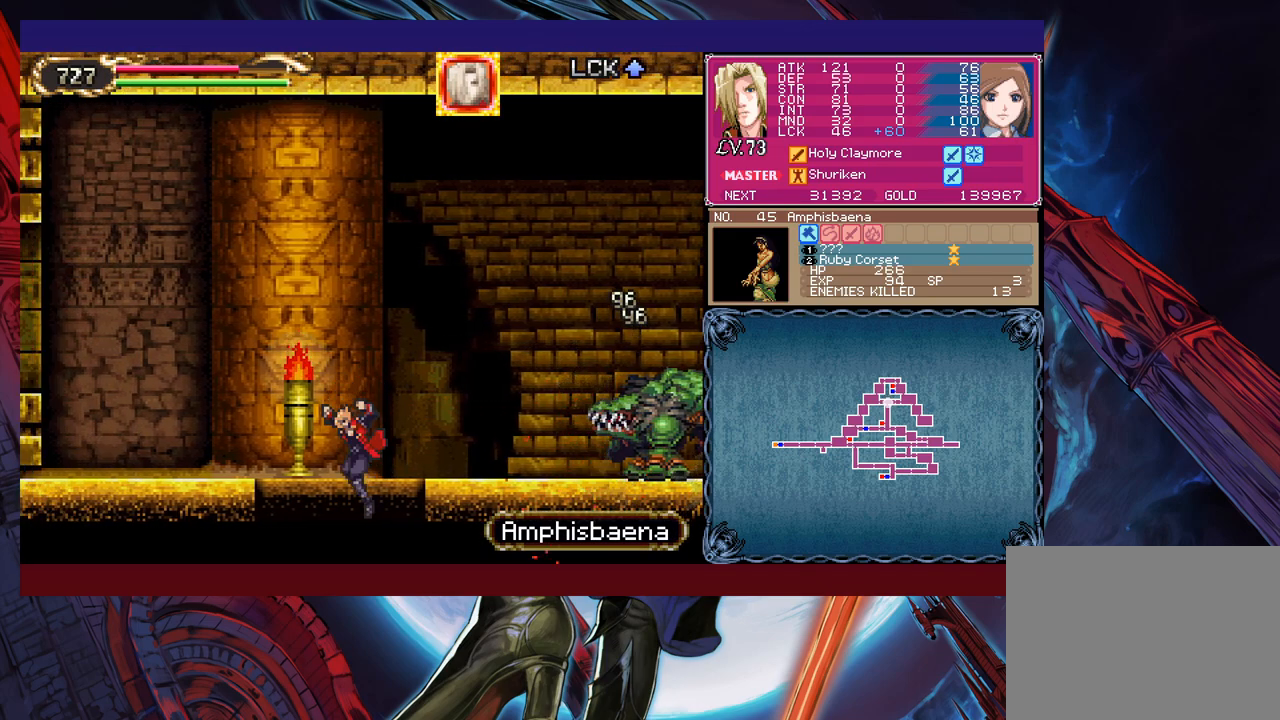
{"buttons": ["B"], "left_stick": "right", "events": [[117, "left_stick", "right"], [200, "B", "down"]]}
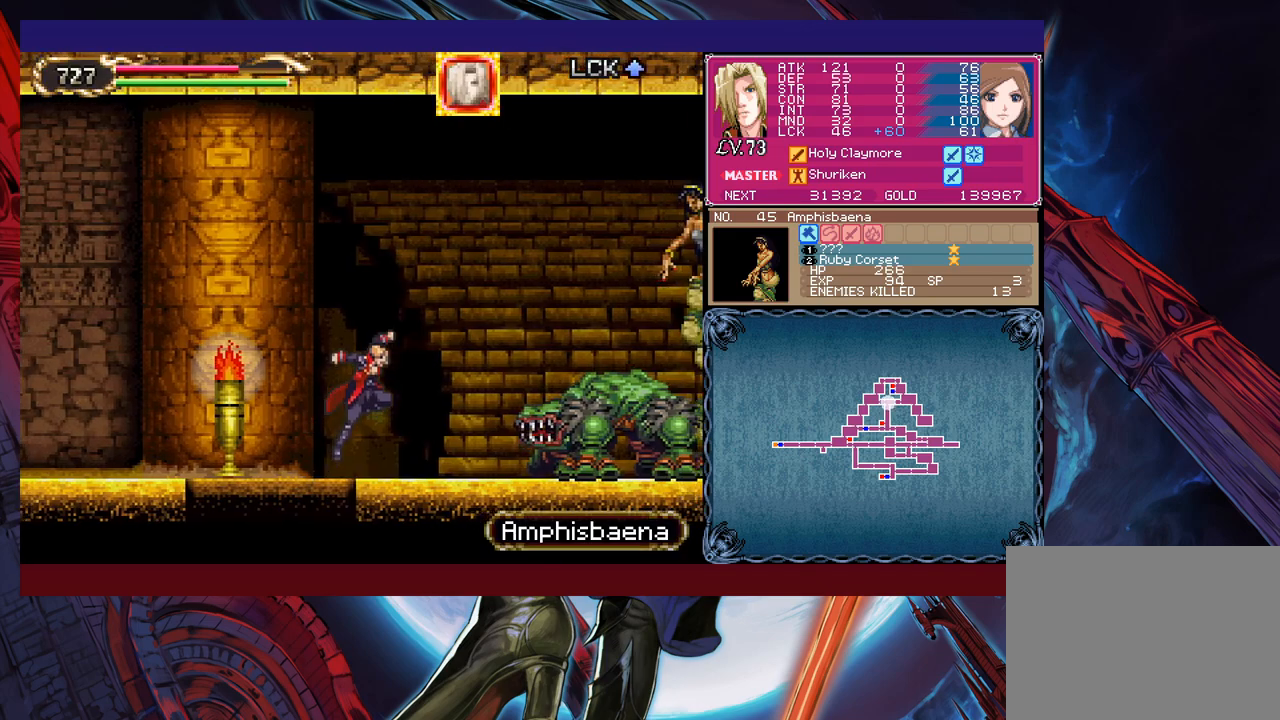
{"buttons": [], "left_stick": "left", "events": [[67, "left_stick", "up-right"], [217, "X", "down"], [317, "B", "up"], [350, "X", "up"], [400, "left_stick", "up-left"], [467, "left_stick", "left"]]}
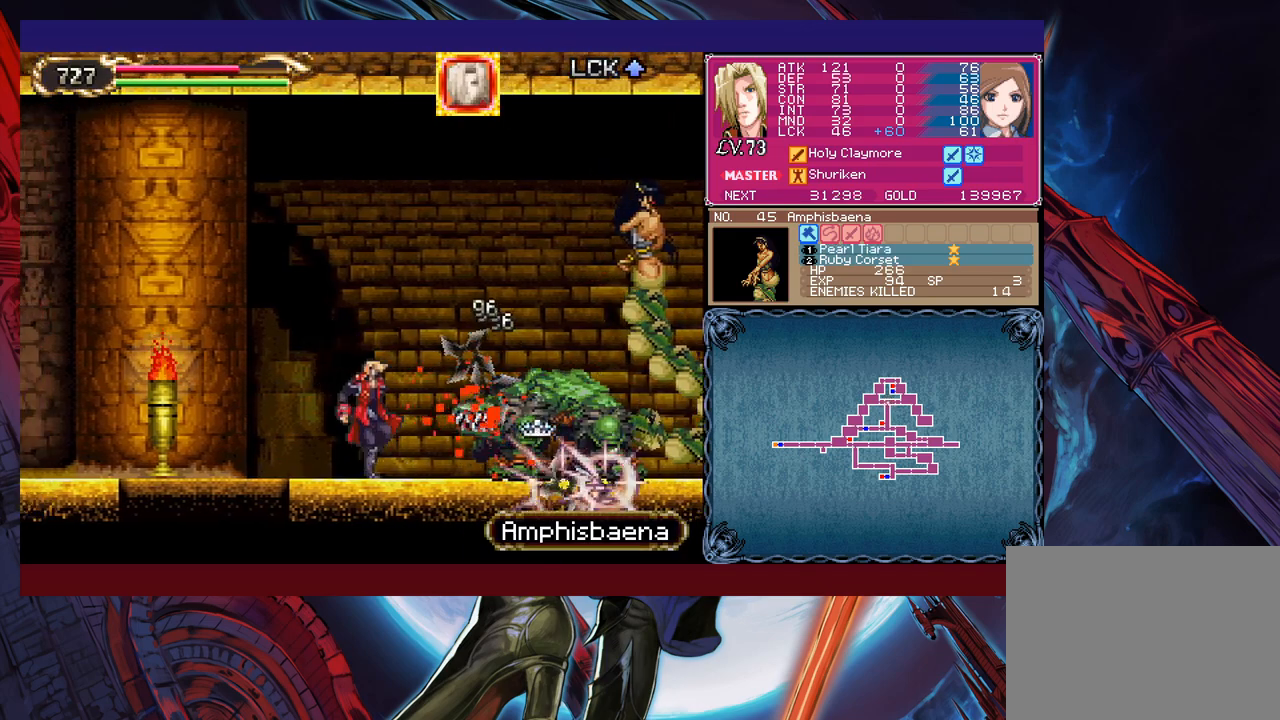
{"buttons": [], "left_stick": "right", "events": [[267, "left_stick", "right"]]}
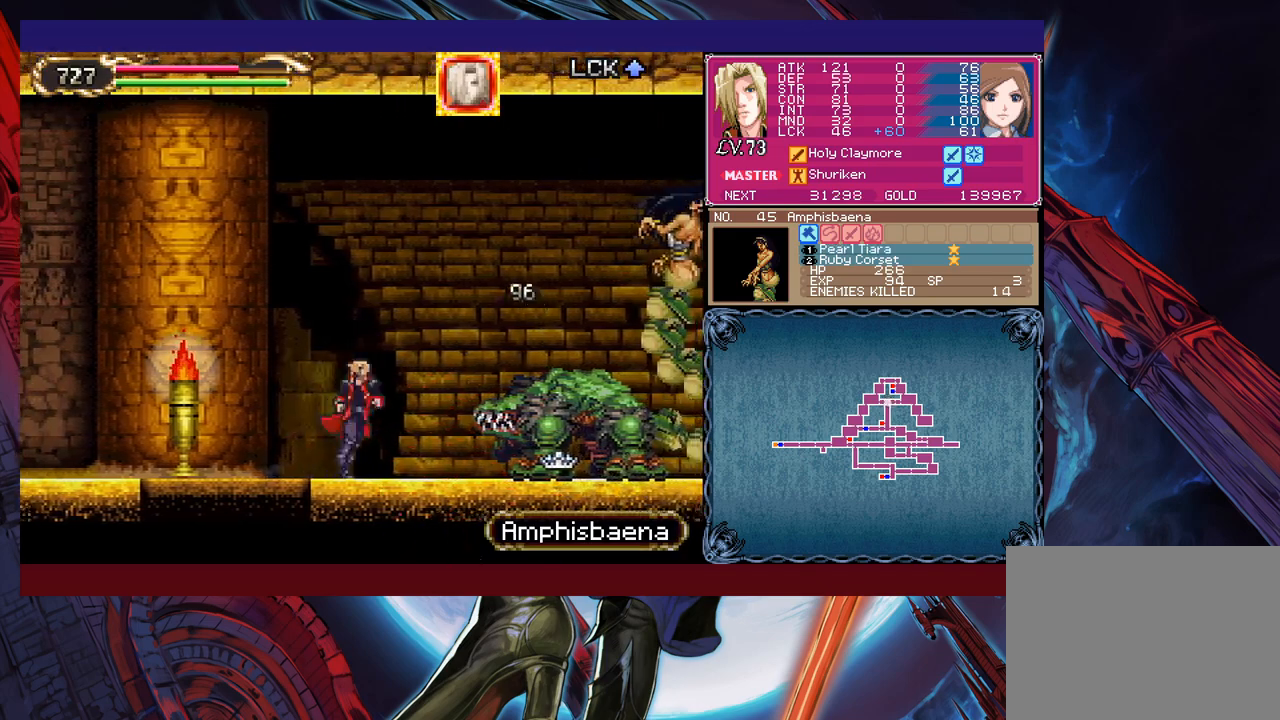
{"buttons": [], "left_stick": "right", "events": []}
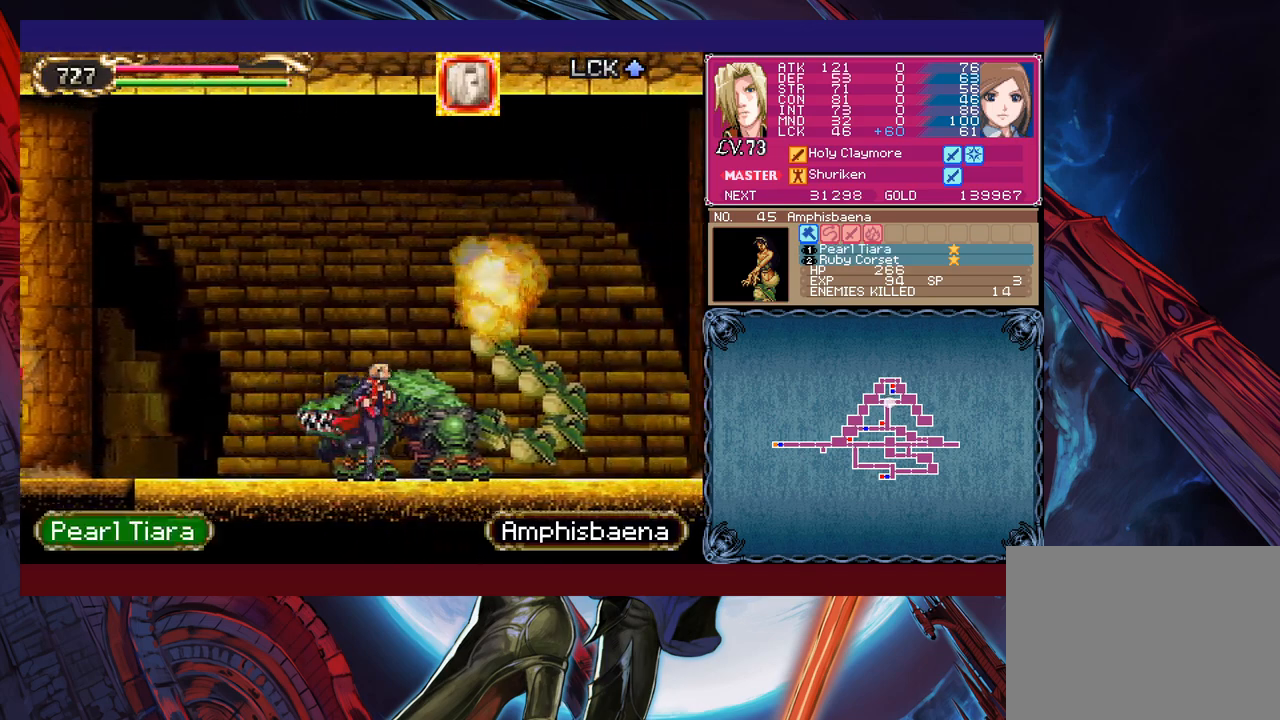
{"buttons": [], "left_stick": "left", "events": [[67, "left_stick", "left"], [267, "Y", "down"], [267, "left_stick", "right"], [317, "B", "down"], [317, "Y", "up"], [367, "B", "up"], [367, "left_stick", "left"]]}
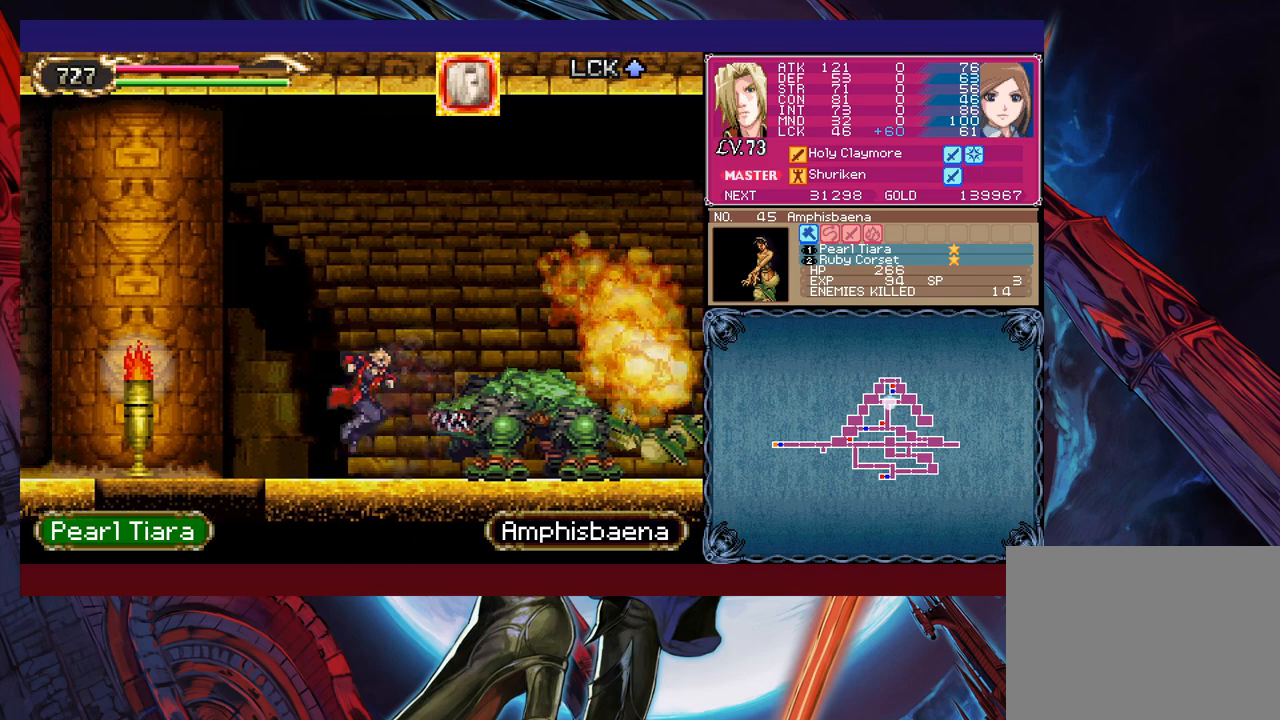
{"buttons": [], "left_stick": "center", "events": [[17, "START", "down"], [117, "left_stick", "center"], [150, "START", "up"], [317, "left_stick", "up"], [450, "left_stick", "center"]]}
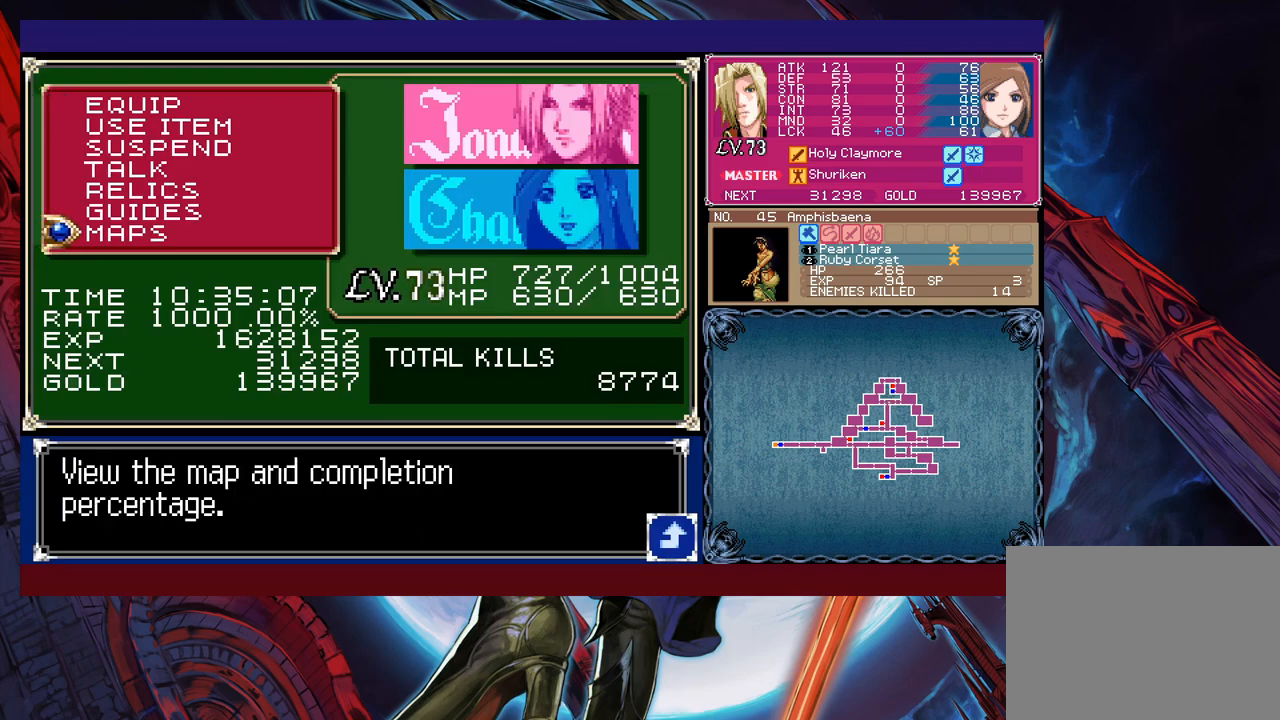
{"buttons": [], "left_stick": "down", "events": [[17, "left_stick", "up"], [117, "left_stick", "center"], [417, "left_stick", "down"]]}
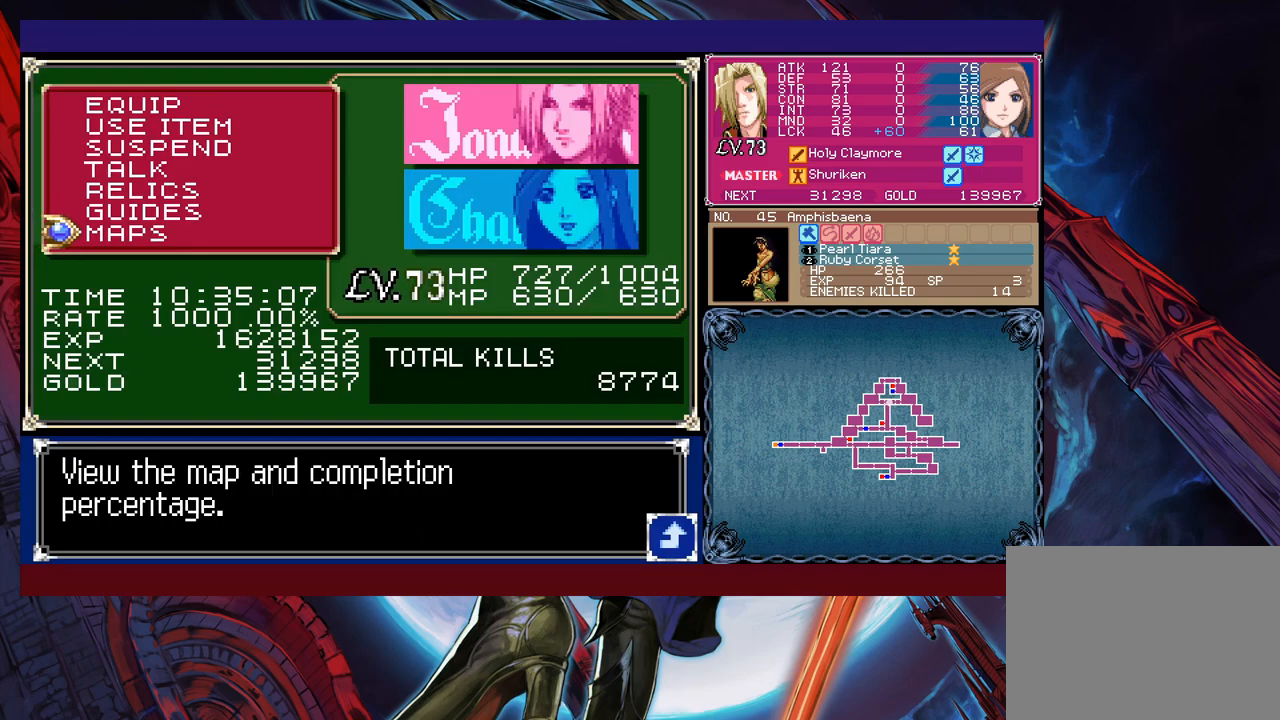
{"buttons": [], "left_stick": "center", "events": [[50, "left_stick", "center"], [217, "left_stick", "up"], [317, "A", "down"], [317, "left_stick", "center"], [417, "A", "up"]]}
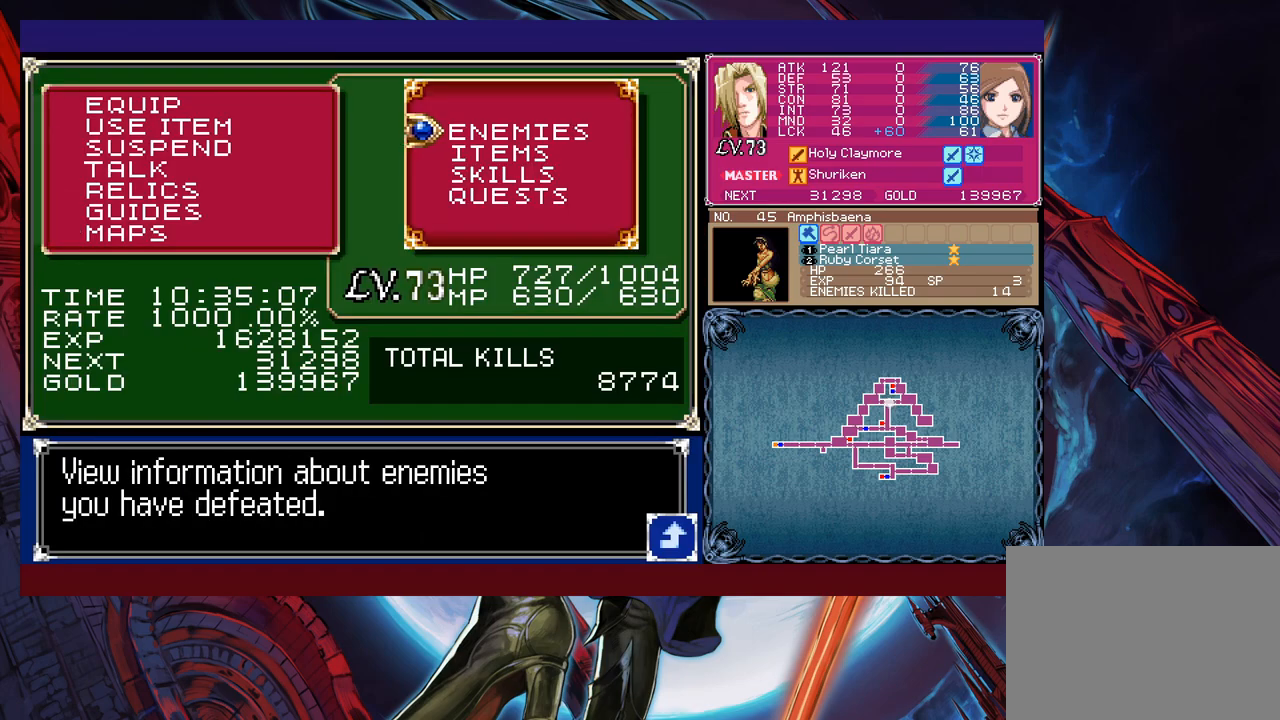
{"buttons": [], "left_stick": "center", "events": [[250, "A", "down"], [317, "A", "up"]]}
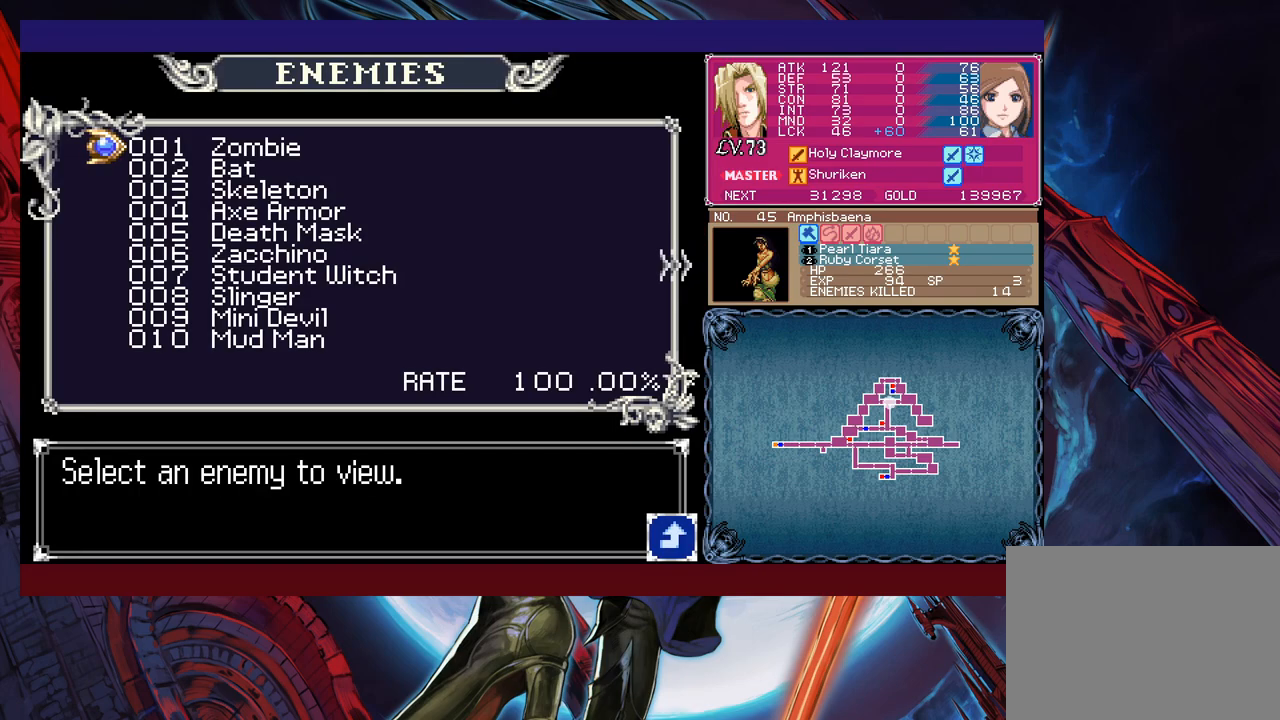
{"buttons": [], "left_stick": "center", "events": []}
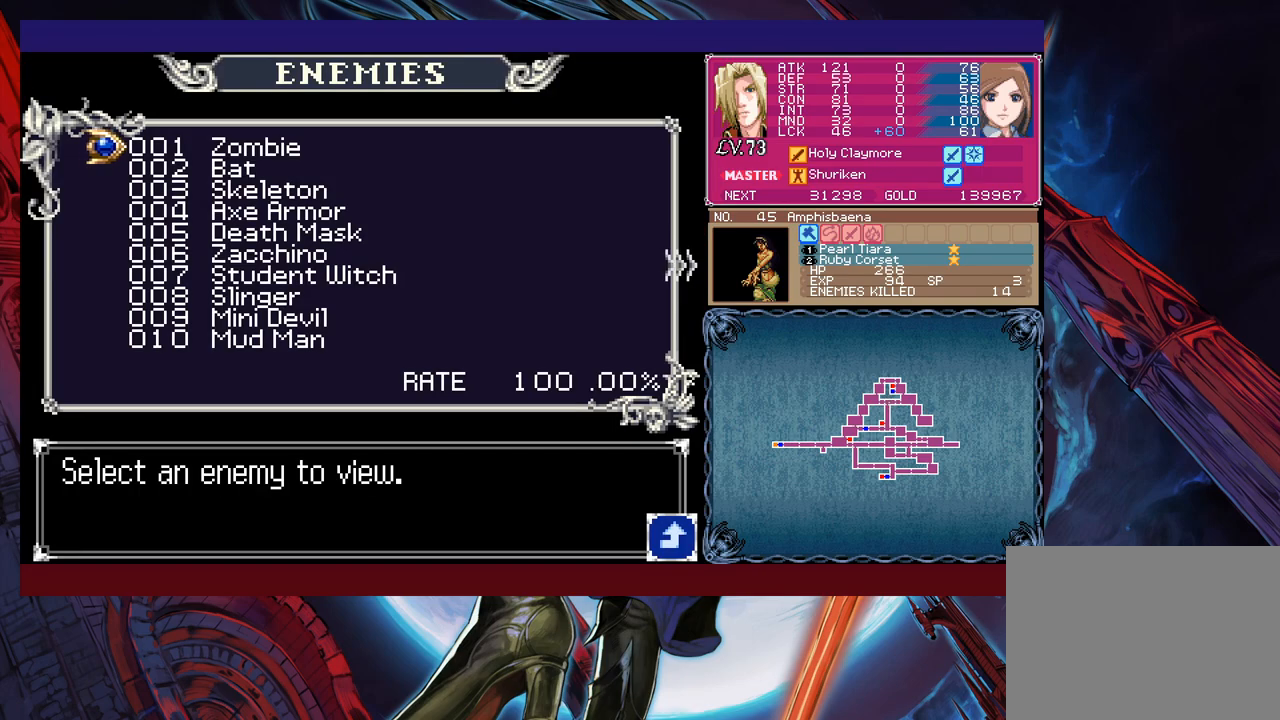
{"buttons": [], "left_stick": "center", "events": [[200, "left_stick", "right"], [267, "left_stick", "center"]]}
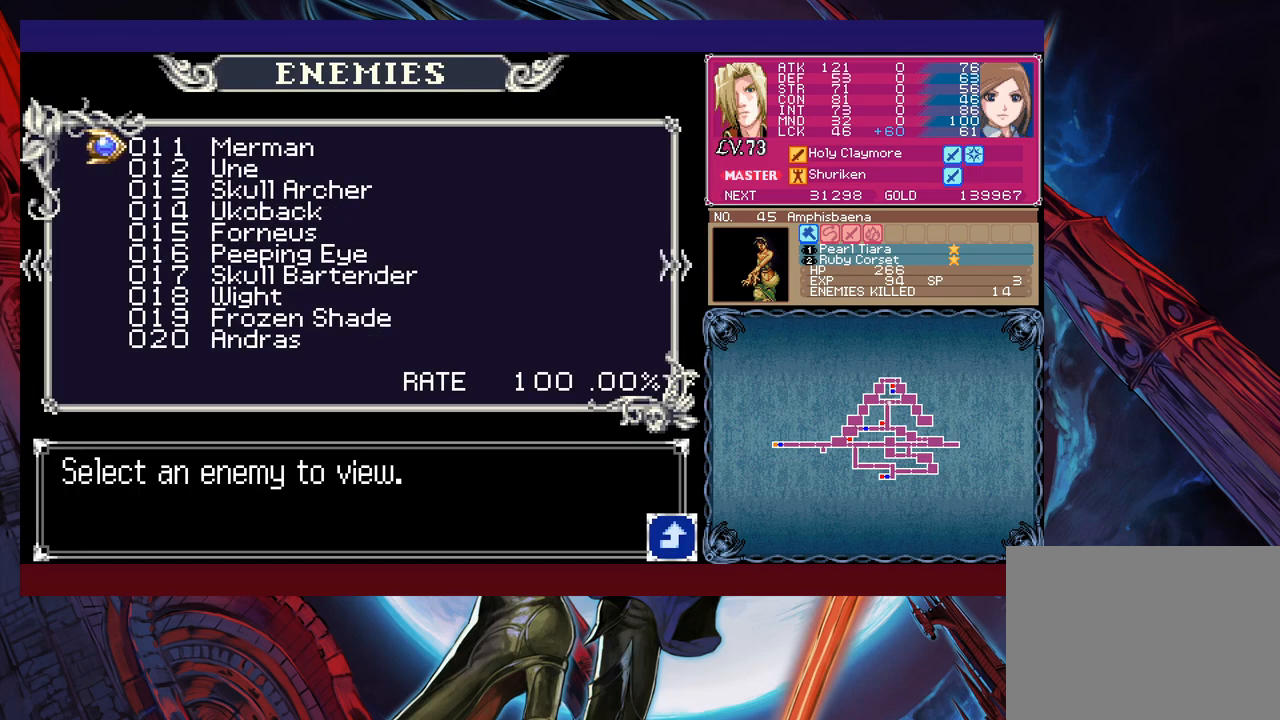
{"buttons": [], "left_stick": "right", "events": [[467, "left_stick", "right"]]}
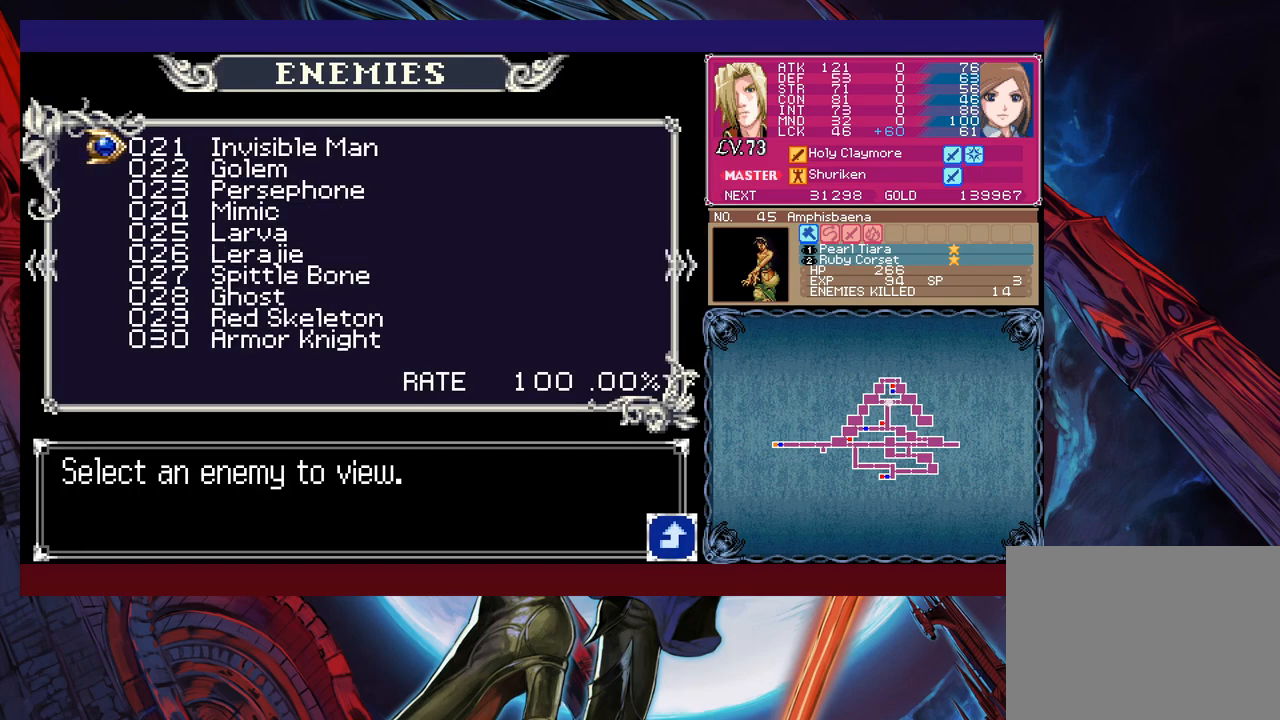
{"buttons": [], "left_stick": "center", "events": [[50, "left_stick", "center"]]}